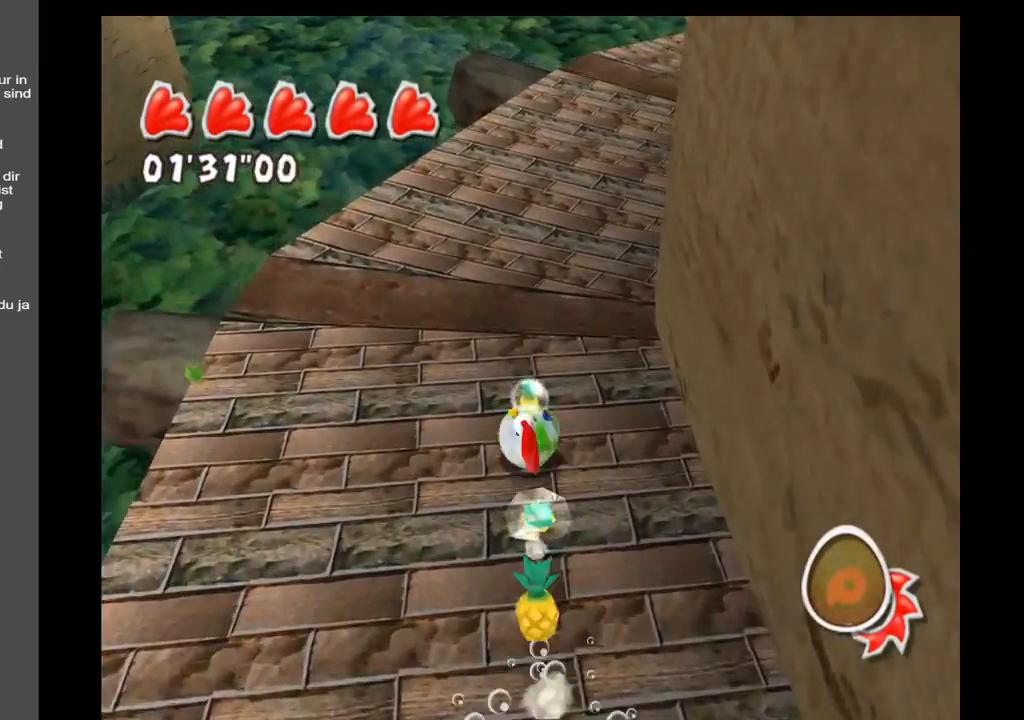
Gameplay with a controller (Xbox layout); each line is a JSON object with the inputs held at the frame after it. "events" lists button and stick changes between this image and that frame as [ms after this image, input, new state], when the widget could be followed in between. Not read: L3 R3.
{"buttons": [], "left_stick": "up", "right_stick": "center", "events": [[317, "right_stick", "center"]]}
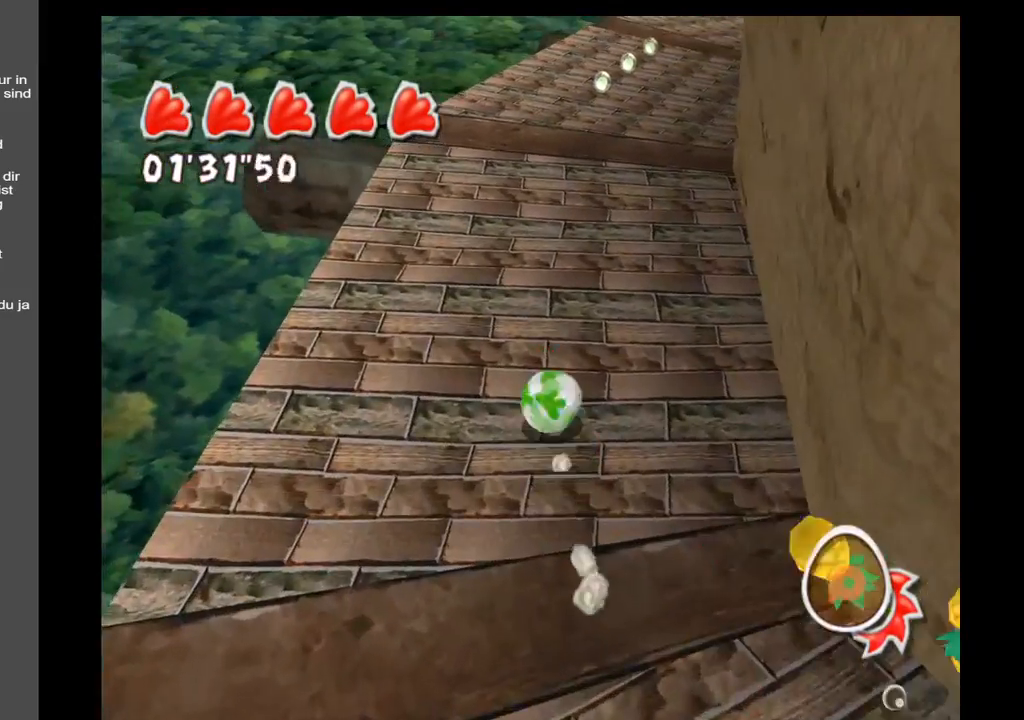
{"buttons": [], "left_stick": "up", "right_stick": "center", "events": []}
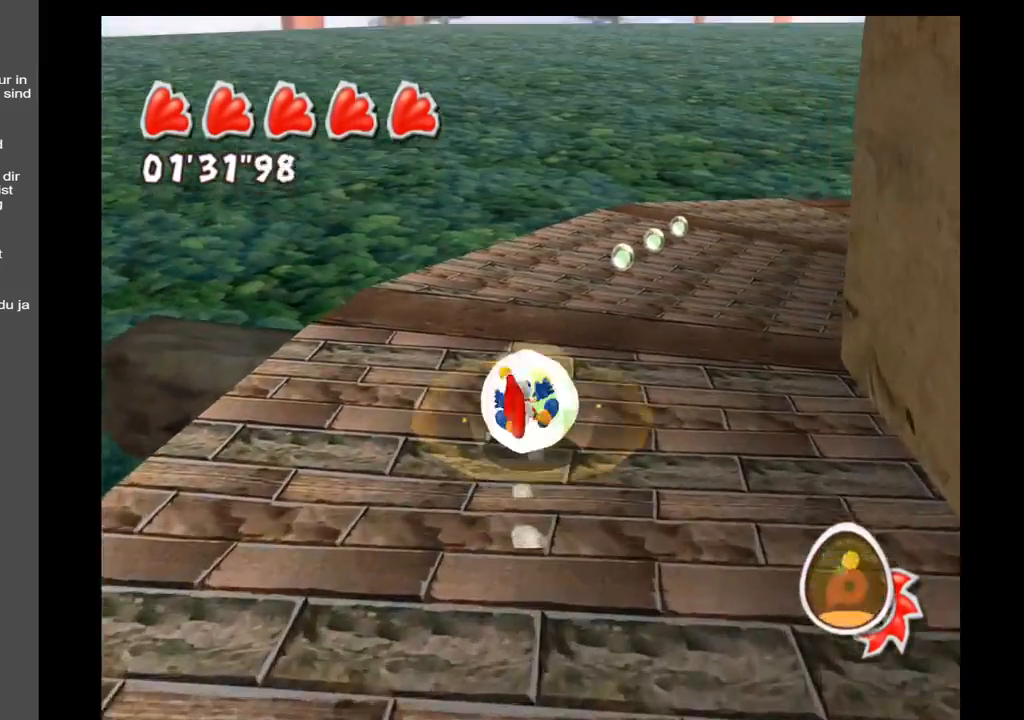
{"buttons": [], "left_stick": "up", "right_stick": "right", "events": [[483, "right_stick", "right"]]}
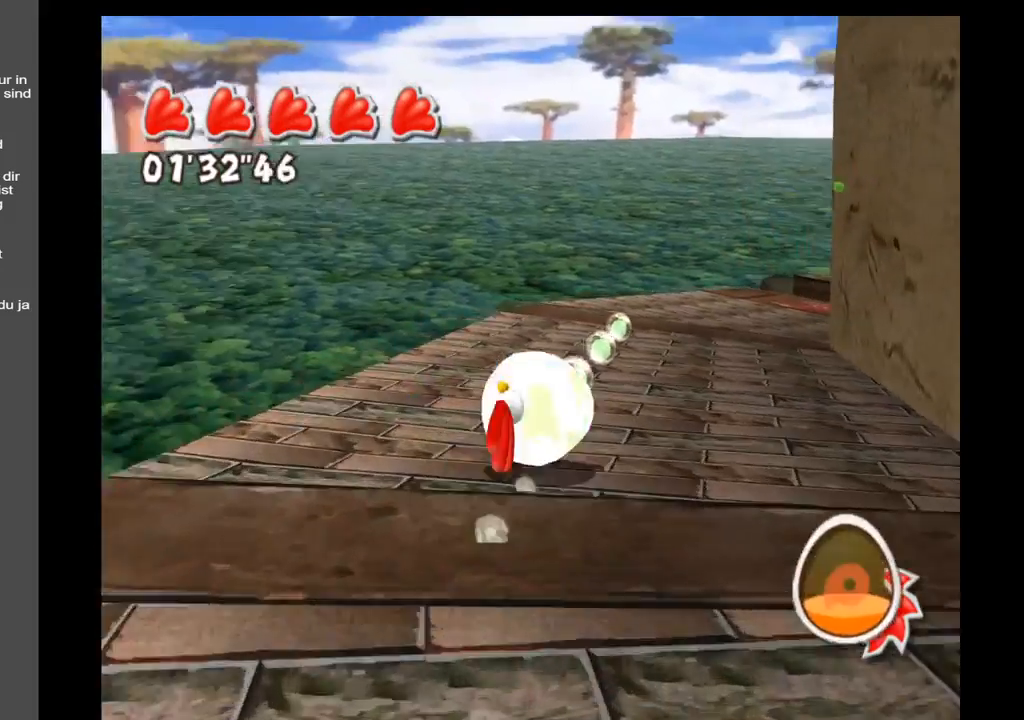
{"buttons": [], "left_stick": "up", "right_stick": "center", "events": [[167, "right_stick", "center"]]}
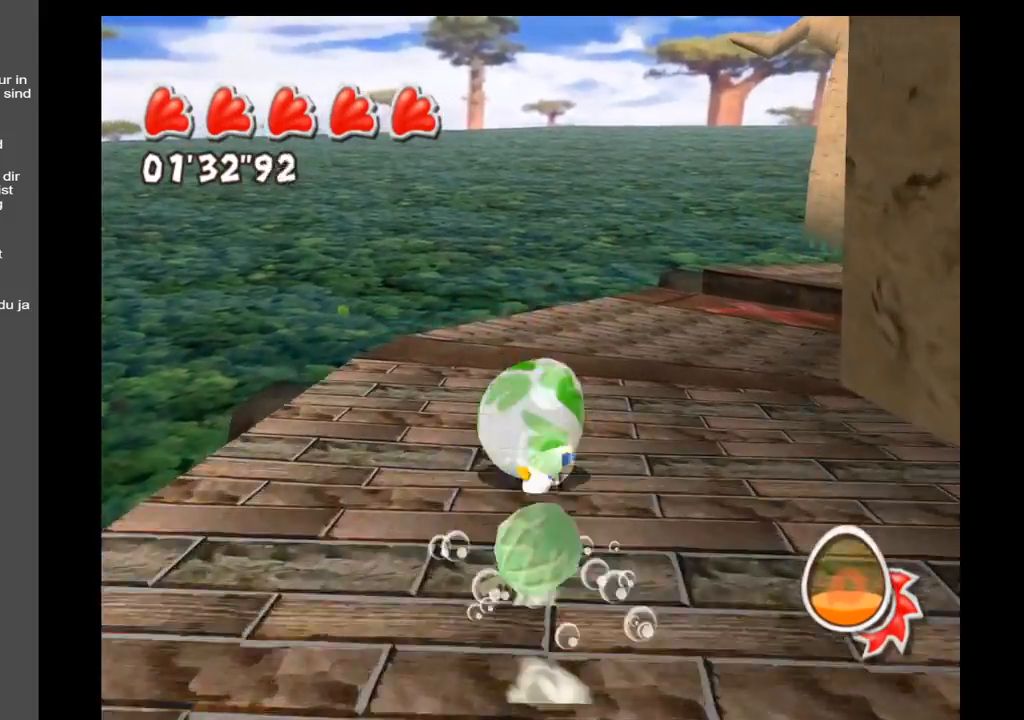
{"buttons": [], "left_stick": "up", "right_stick": "center", "events": [[50, "right_stick", "right"], [367, "right_stick", "center"]]}
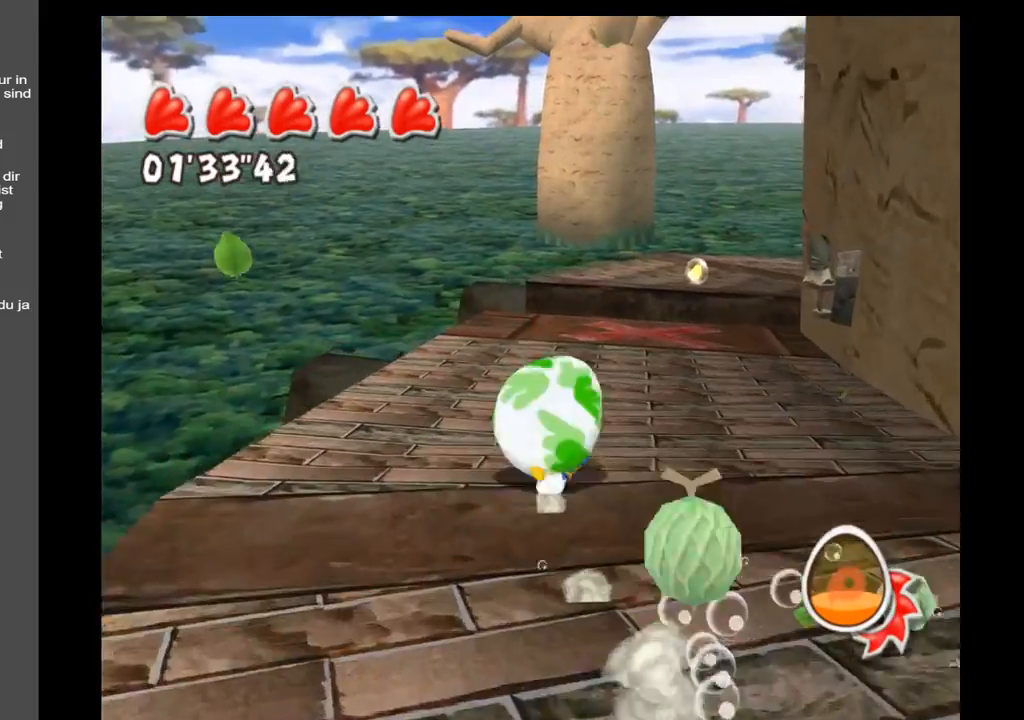
{"buttons": [], "left_stick": "up", "right_stick": "center", "events": [[133, "left_stick", "up-right"], [433, "left_stick", "up"]]}
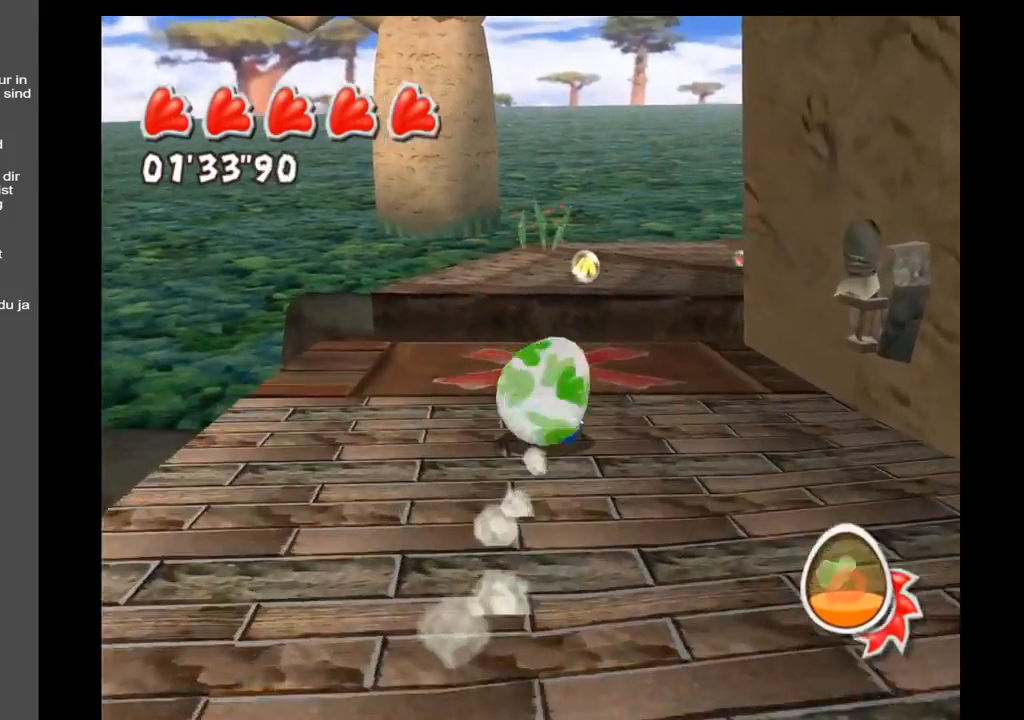
{"buttons": [], "left_stick": "up", "right_stick": "center", "events": [[217, "A", "down"], [317, "A", "up"]]}
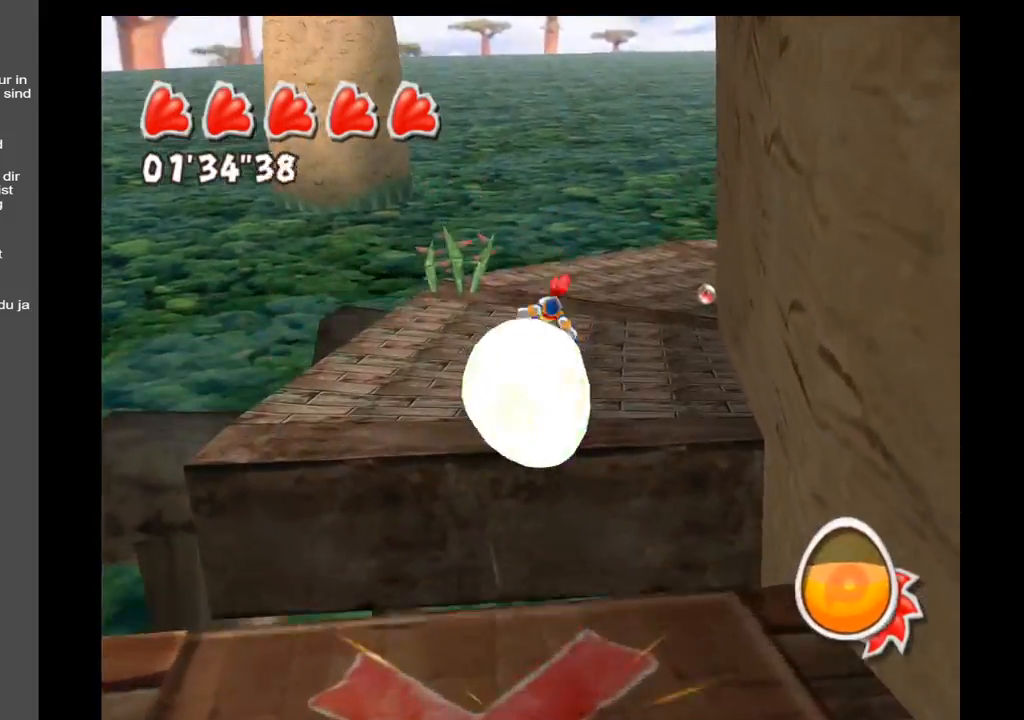
{"buttons": [], "left_stick": "up", "right_stick": "center", "events": []}
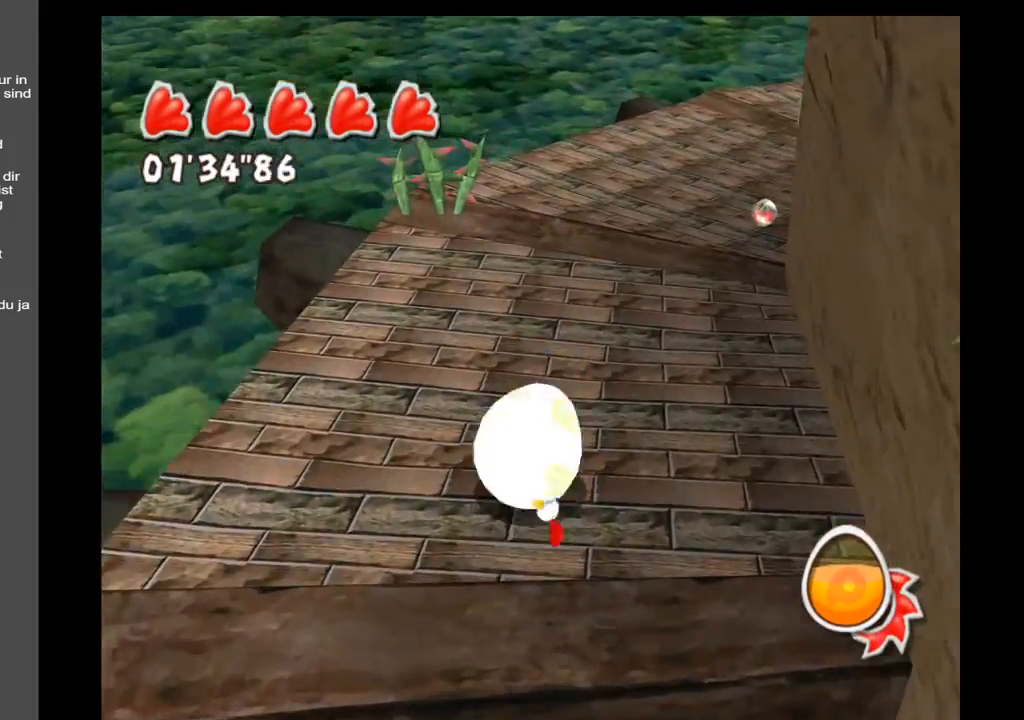
{"buttons": [], "left_stick": "up-right", "right_stick": "up-right", "events": [[17, "left_stick", "up-right"], [67, "right_stick", "right"], [300, "left_stick", "up"], [300, "right_stick", "up-right"], [467, "left_stick", "up-right"]]}
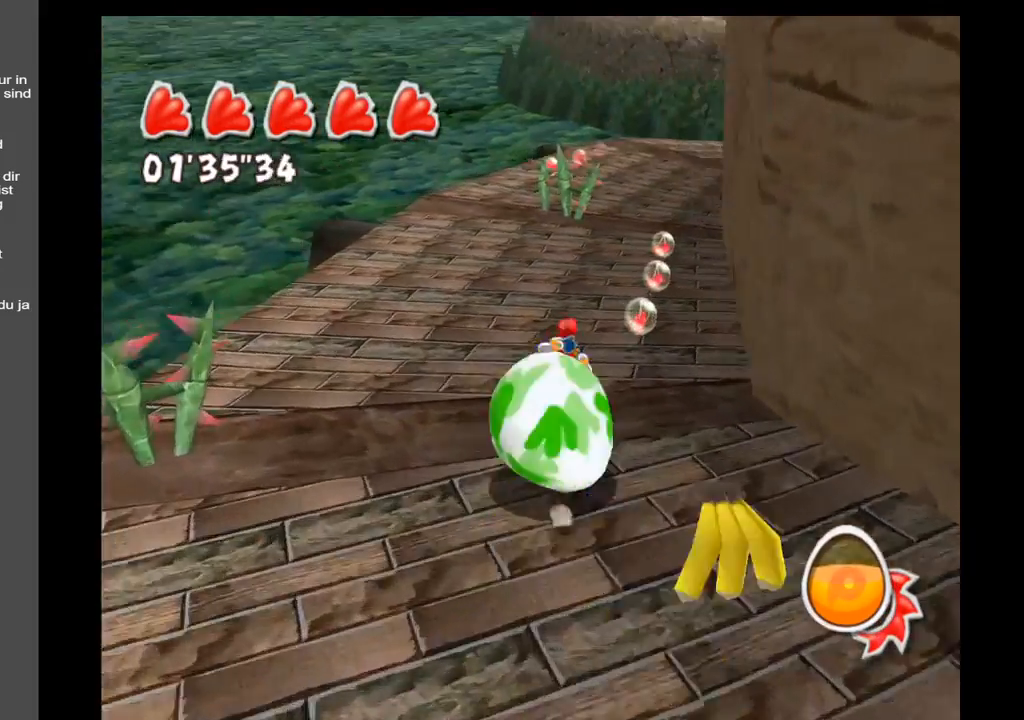
{"buttons": [], "left_stick": "up", "right_stick": "center", "events": [[117, "right_stick", "center"], [400, "left_stick", "up"]]}
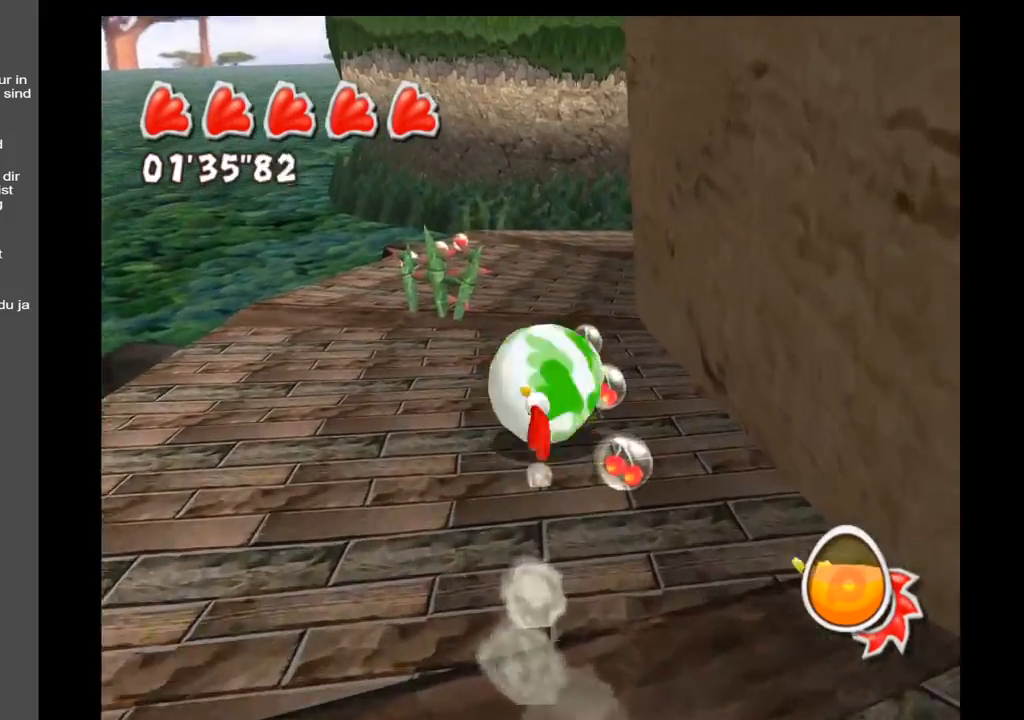
{"buttons": [], "left_stick": "up", "right_stick": "center", "events": [[83, "left_stick", "up-right"], [217, "left_stick", "up"]]}
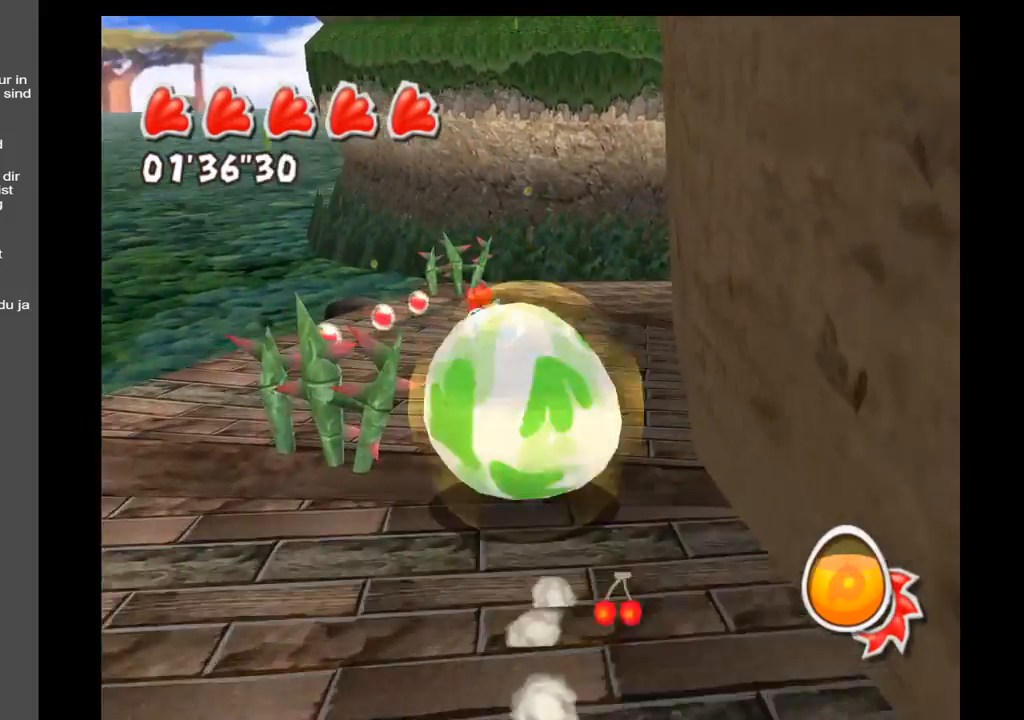
{"buttons": [], "left_stick": "up", "right_stick": "center", "events": [[17, "right_stick", "right"], [400, "right_stick", "center"]]}
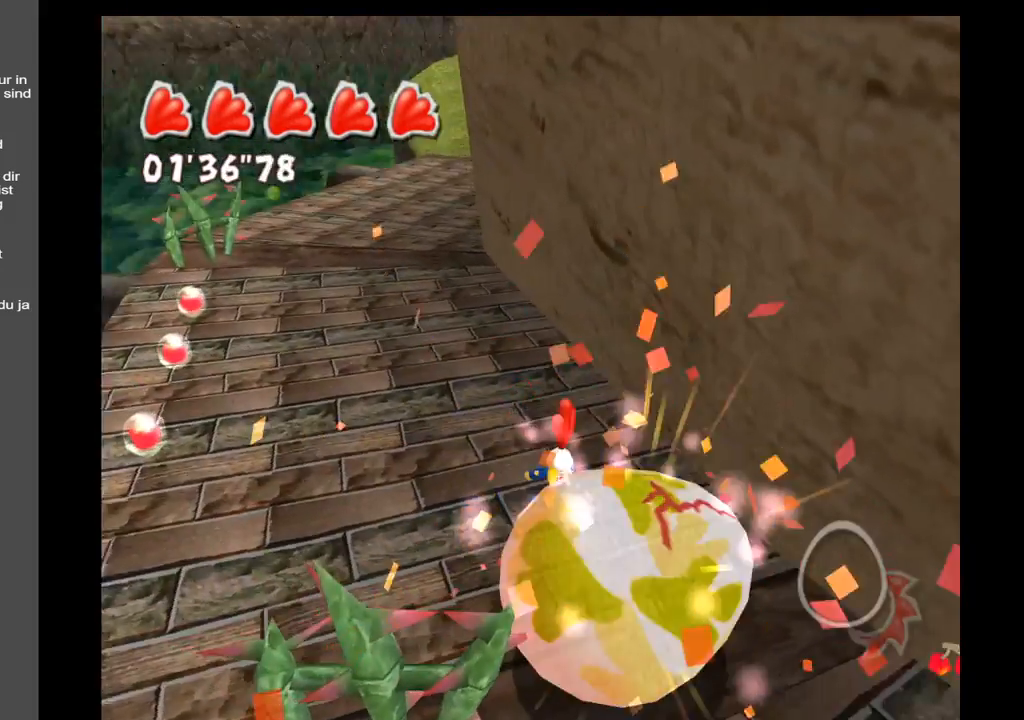
{"buttons": [], "left_stick": "center", "right_stick": "center", "events": [[450, "left_stick", "center"]]}
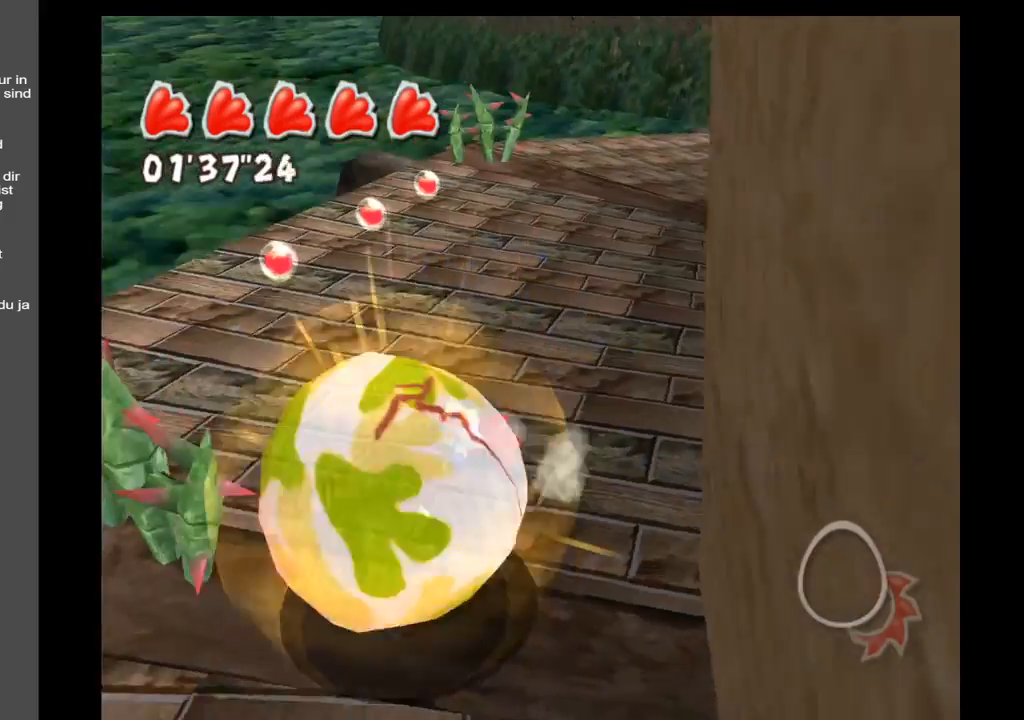
{"buttons": [], "left_stick": "down", "right_stick": "center", "events": [[467, "left_stick", "down"]]}
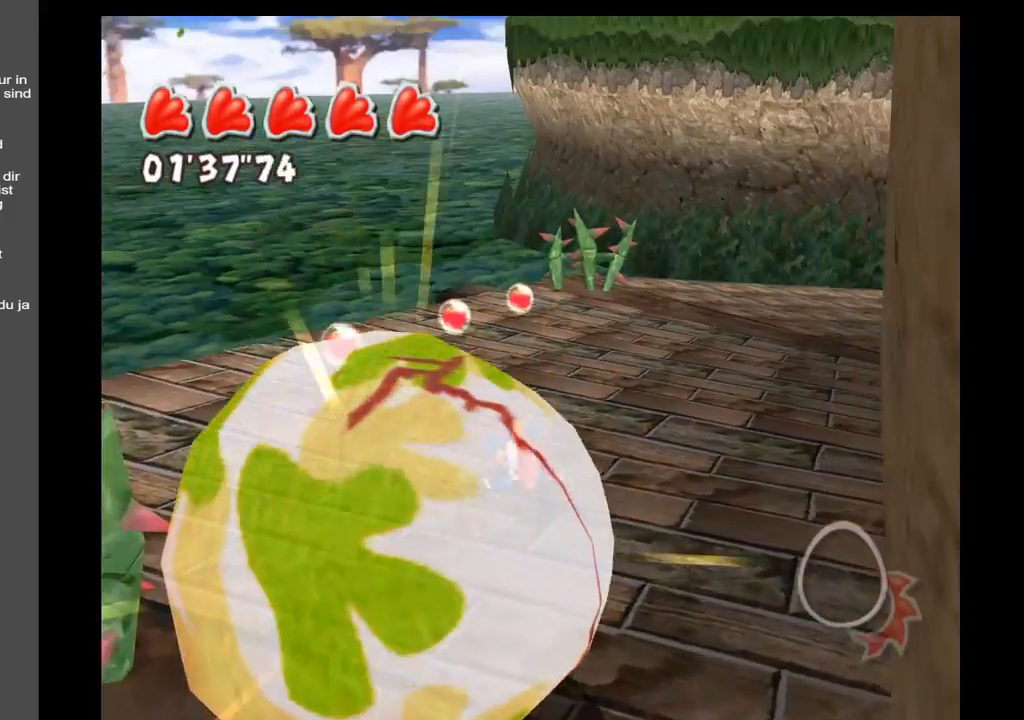
{"buttons": [], "left_stick": "down-right", "right_stick": "center", "events": [[483, "left_stick", "down-right"]]}
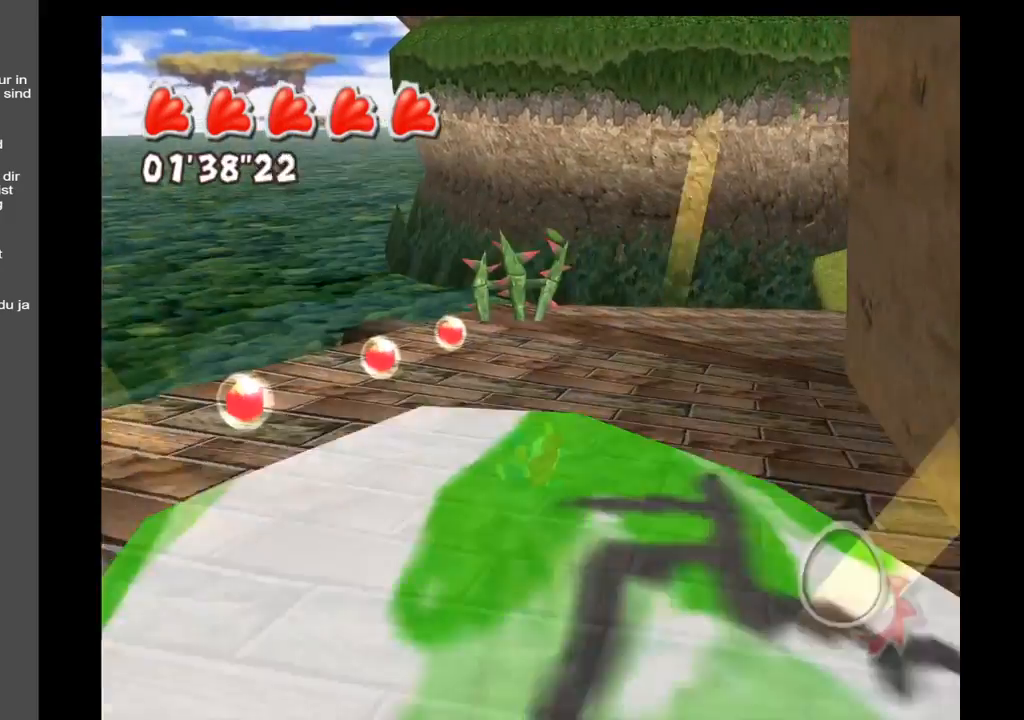
{"buttons": [], "left_stick": "center", "right_stick": "right", "events": [[300, "left_stick", "right"], [400, "right_stick", "right"], [417, "left_stick", "center"]]}
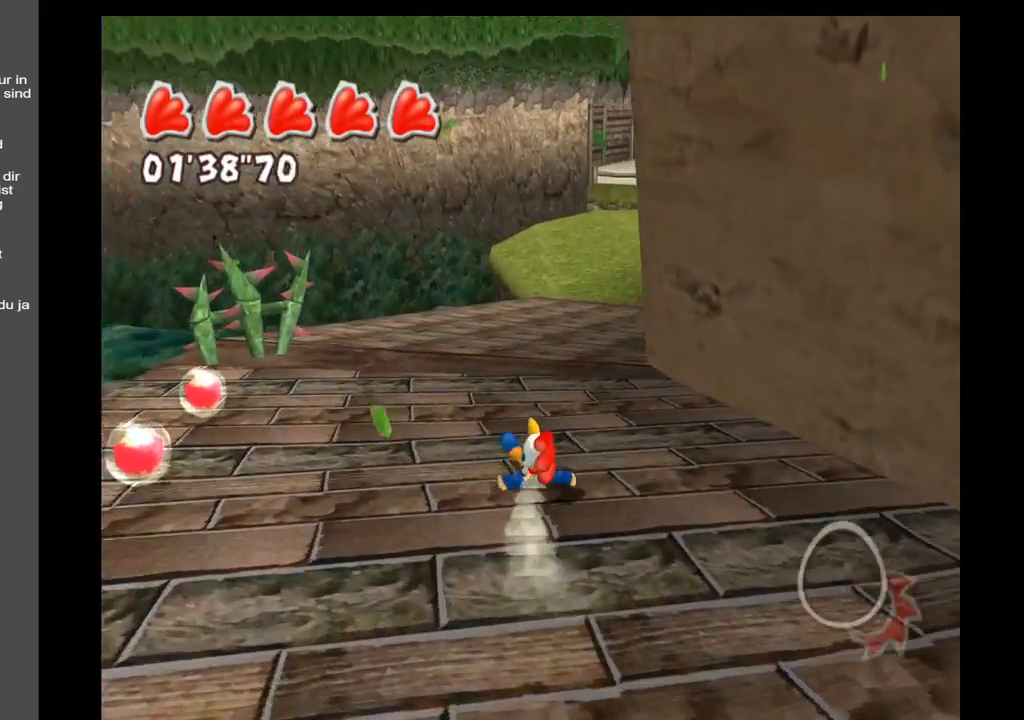
{"buttons": [], "left_stick": "center", "right_stick": "right", "events": []}
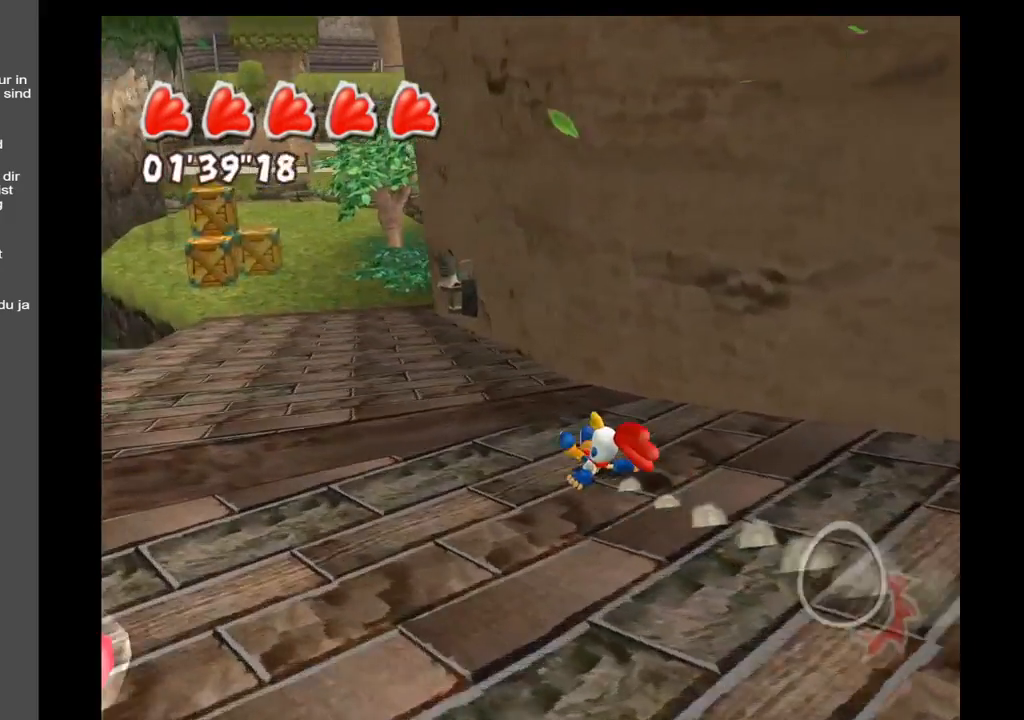
{"buttons": [], "left_stick": "center", "right_stick": "right", "events": []}
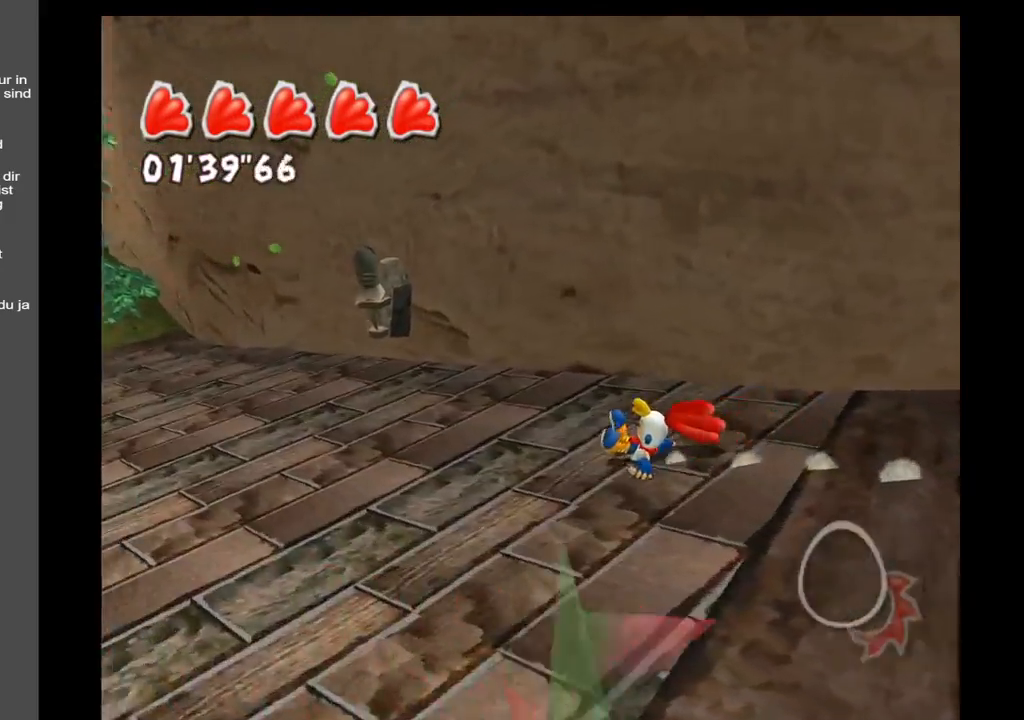
{"buttons": [], "left_stick": "center", "right_stick": "up-right", "events": [[417, "right_stick", "up-right"]]}
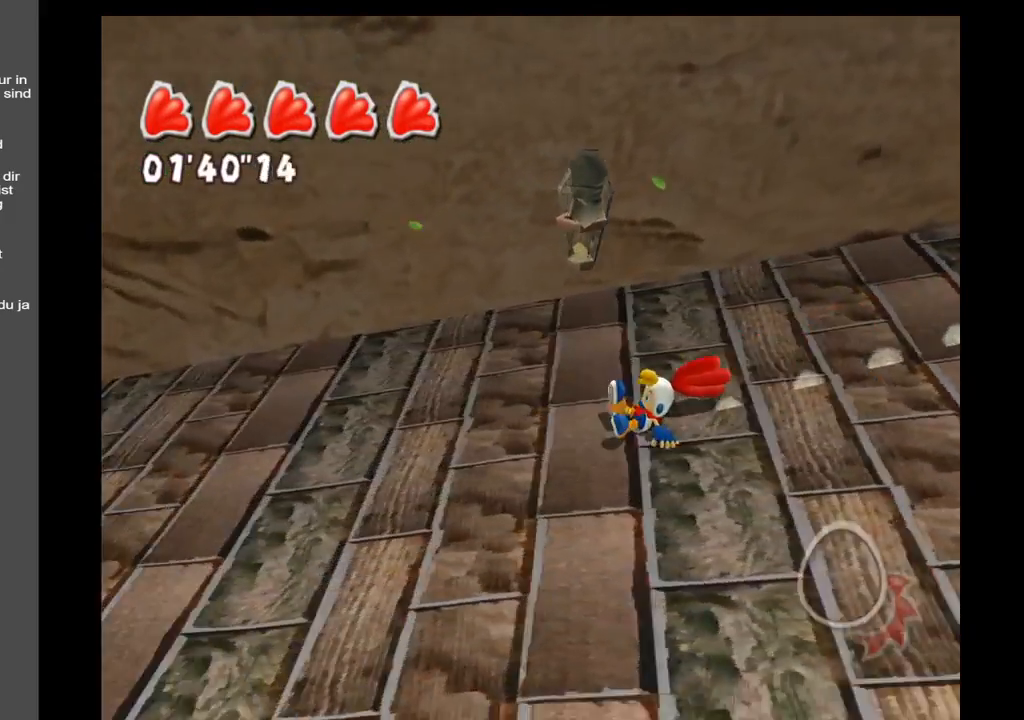
{"buttons": [], "left_stick": "center", "right_stick": "left", "events": [[33, "right_stick", "center"], [233, "right_stick", "left"]]}
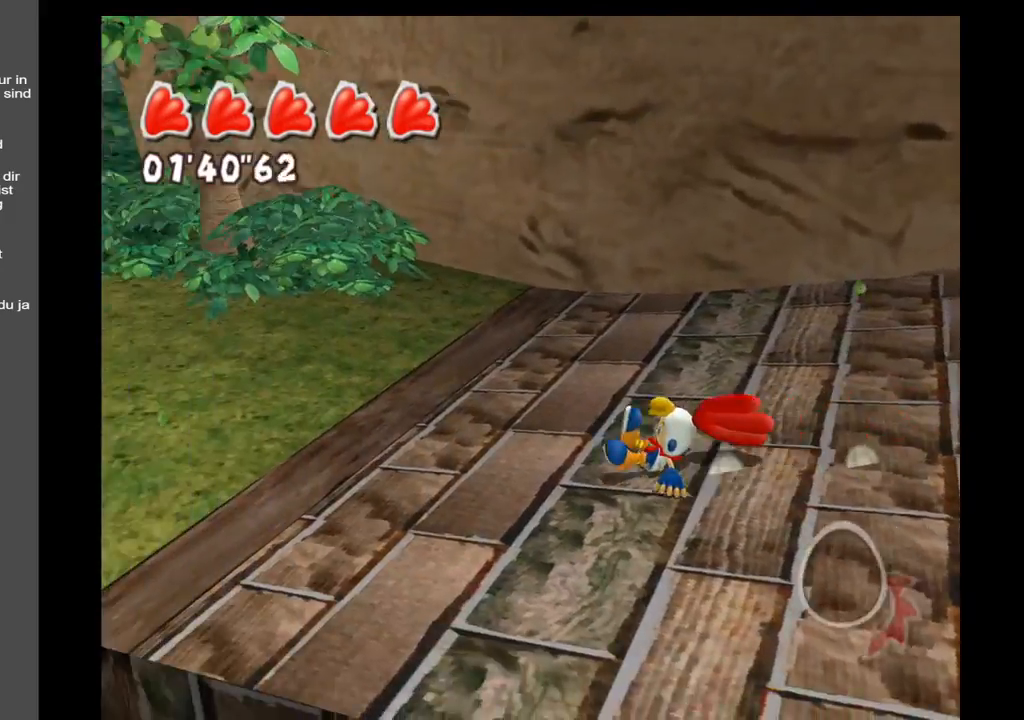
{"buttons": [], "left_stick": "center", "right_stick": "left", "events": []}
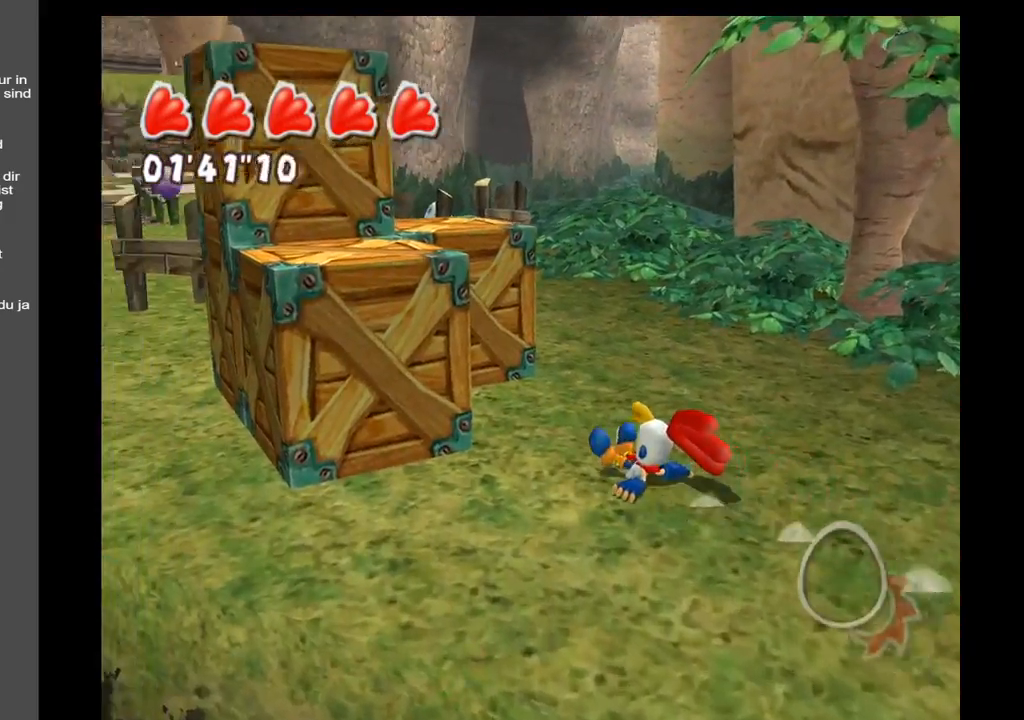
{"buttons": [], "left_stick": "center", "right_stick": "left", "events": []}
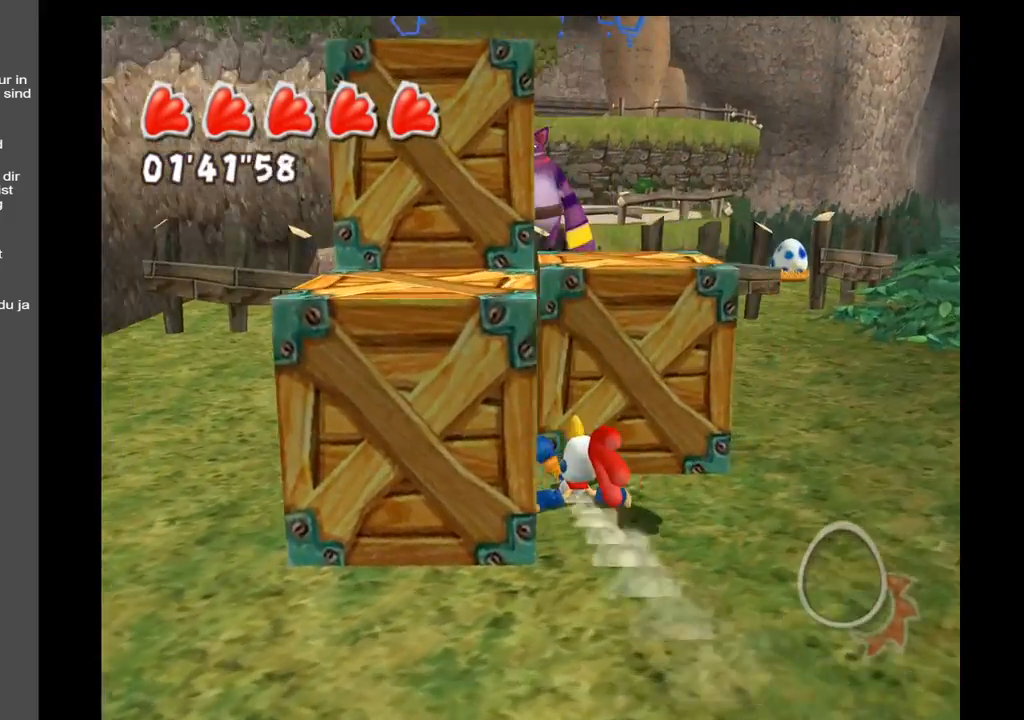
{"buttons": ["A"], "left_stick": "left", "right_stick": "center", "events": [[17, "right_stick", "center"], [150, "A", "down"], [333, "left_stick", "left"]]}
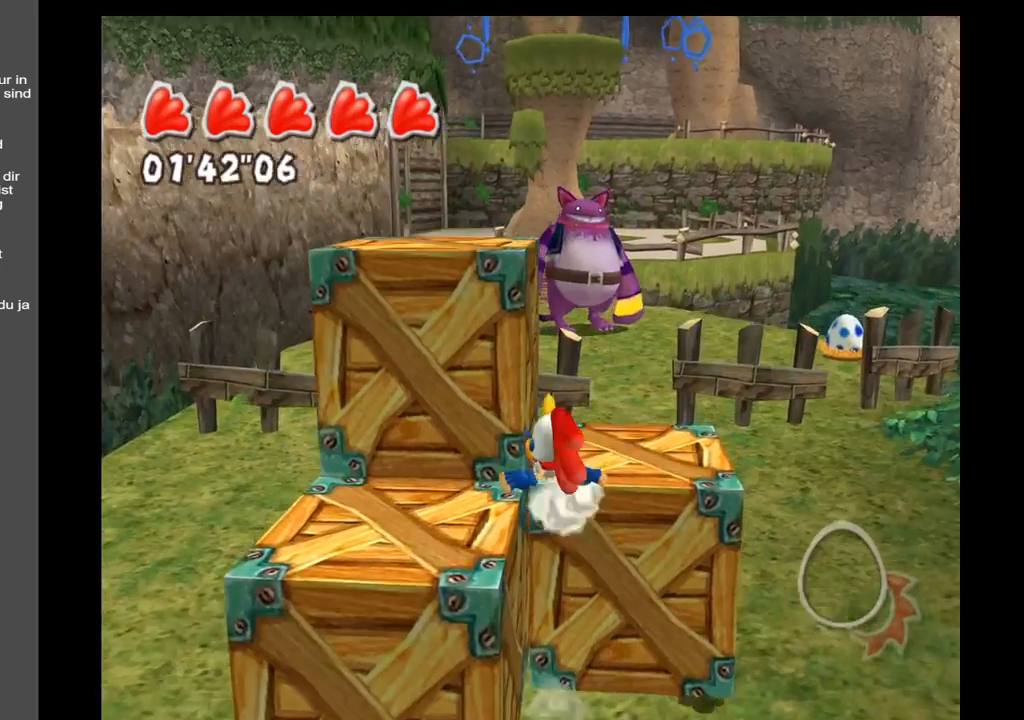
{"buttons": [], "left_stick": "center", "right_stick": "center", "events": [[100, "A", "up"], [350, "left_stick", "center"]]}
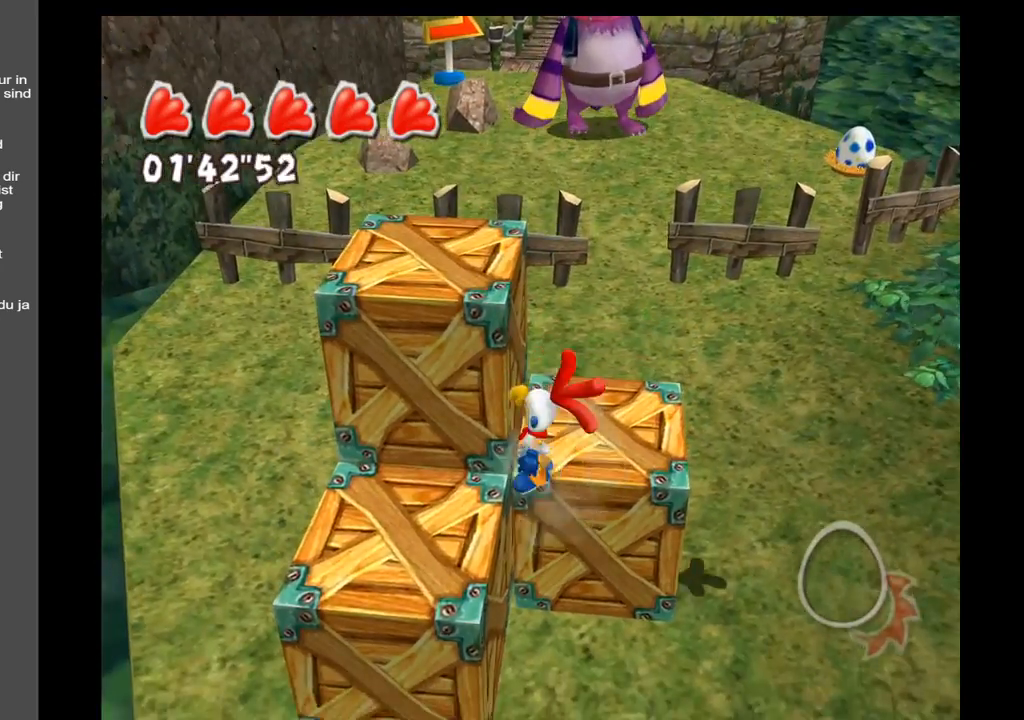
{"buttons": [], "left_stick": "up-left", "right_stick": "center", "events": [[50, "A", "down"], [67, "left_stick", "up-left"], [433, "A", "up"]]}
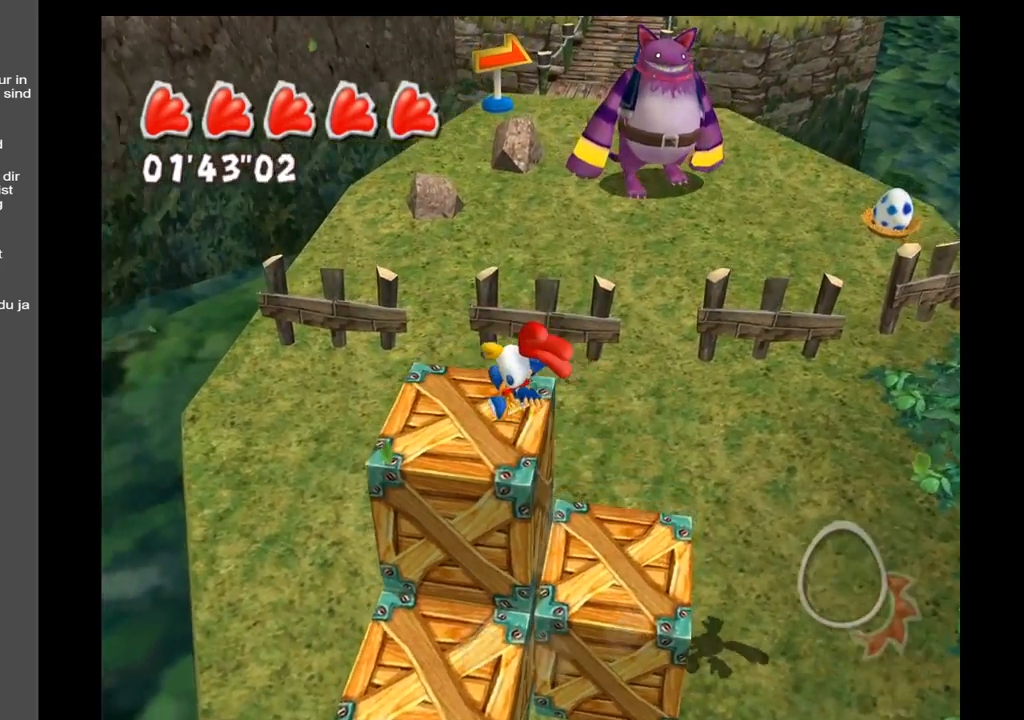
{"buttons": [], "left_stick": "center", "right_stick": "up-right", "events": [[100, "left_stick", "center"], [183, "right_stick", "up-right"]]}
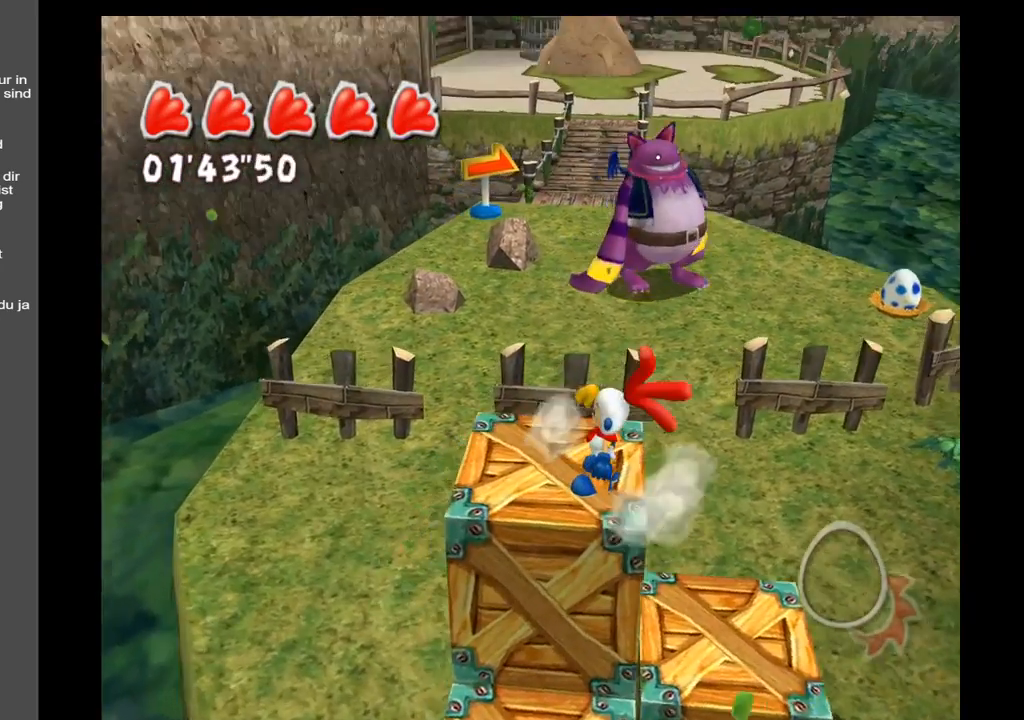
{"buttons": [], "left_stick": "center", "right_stick": "right", "events": [[450, "right_stick", "right"]]}
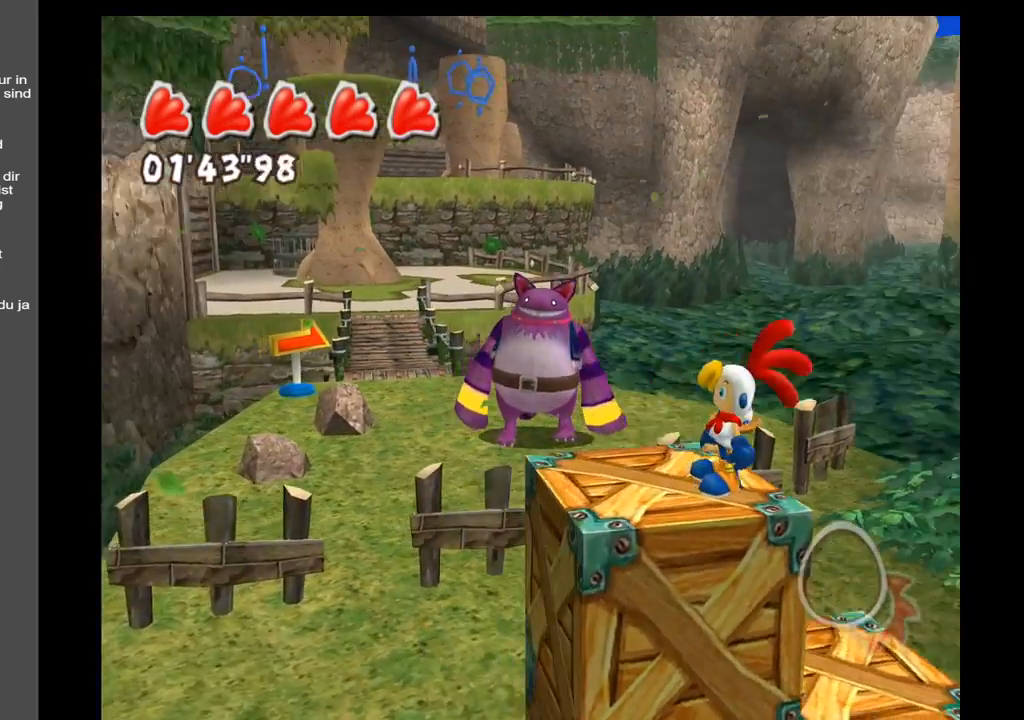
{"buttons": [], "left_stick": "center", "right_stick": "right", "events": []}
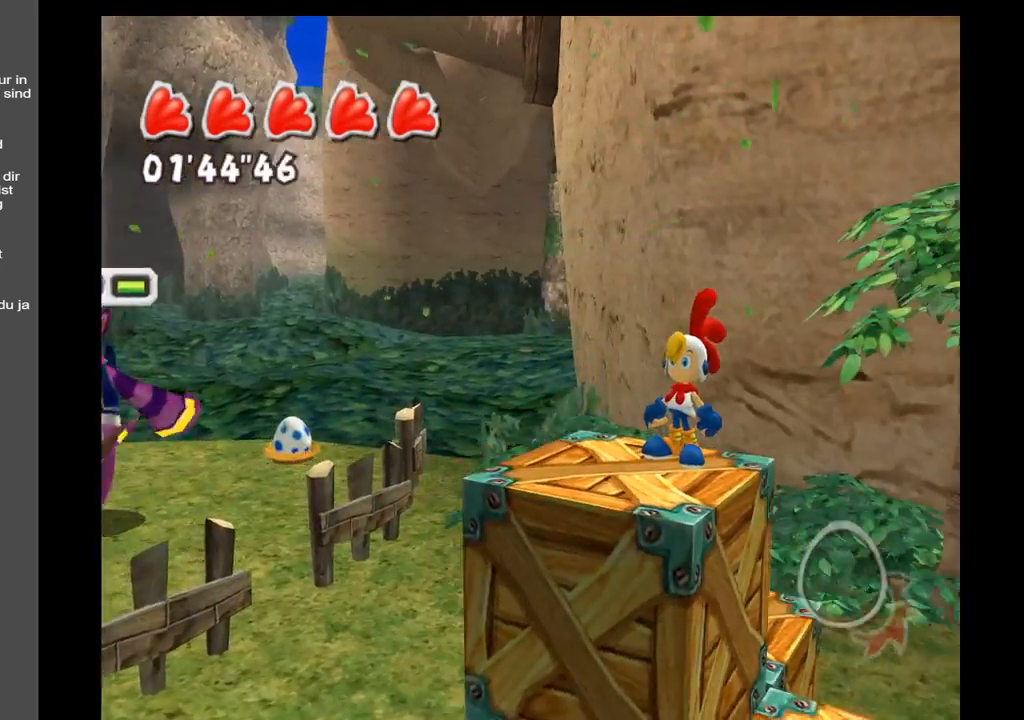
{"buttons": [], "left_stick": "center", "right_stick": "right", "events": []}
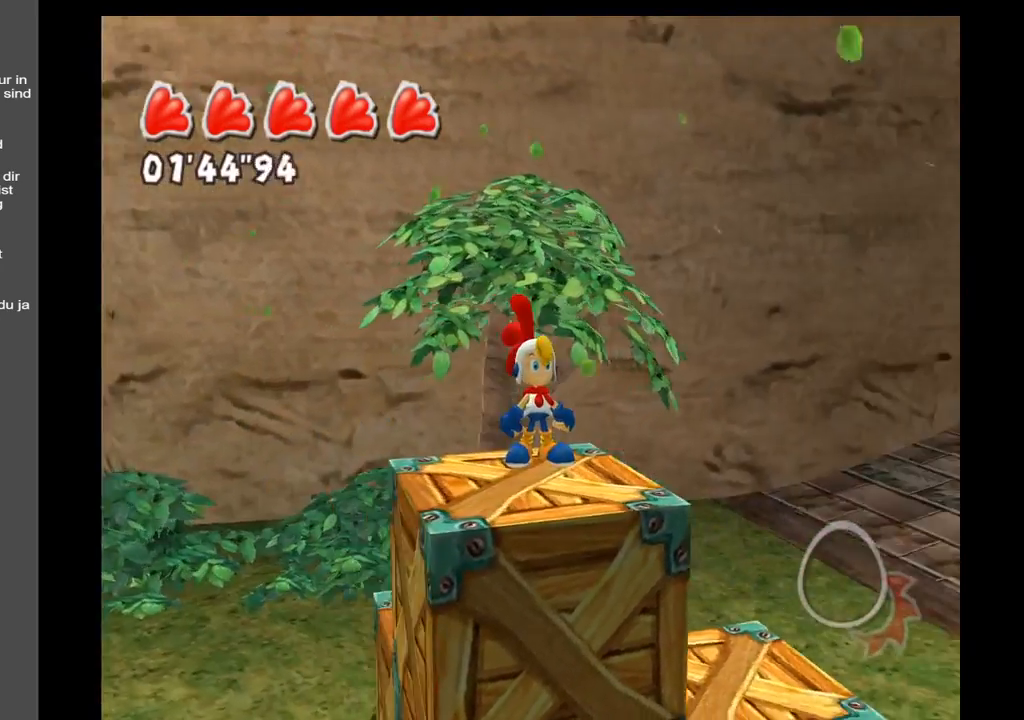
{"buttons": [], "left_stick": "center", "right_stick": "right", "events": []}